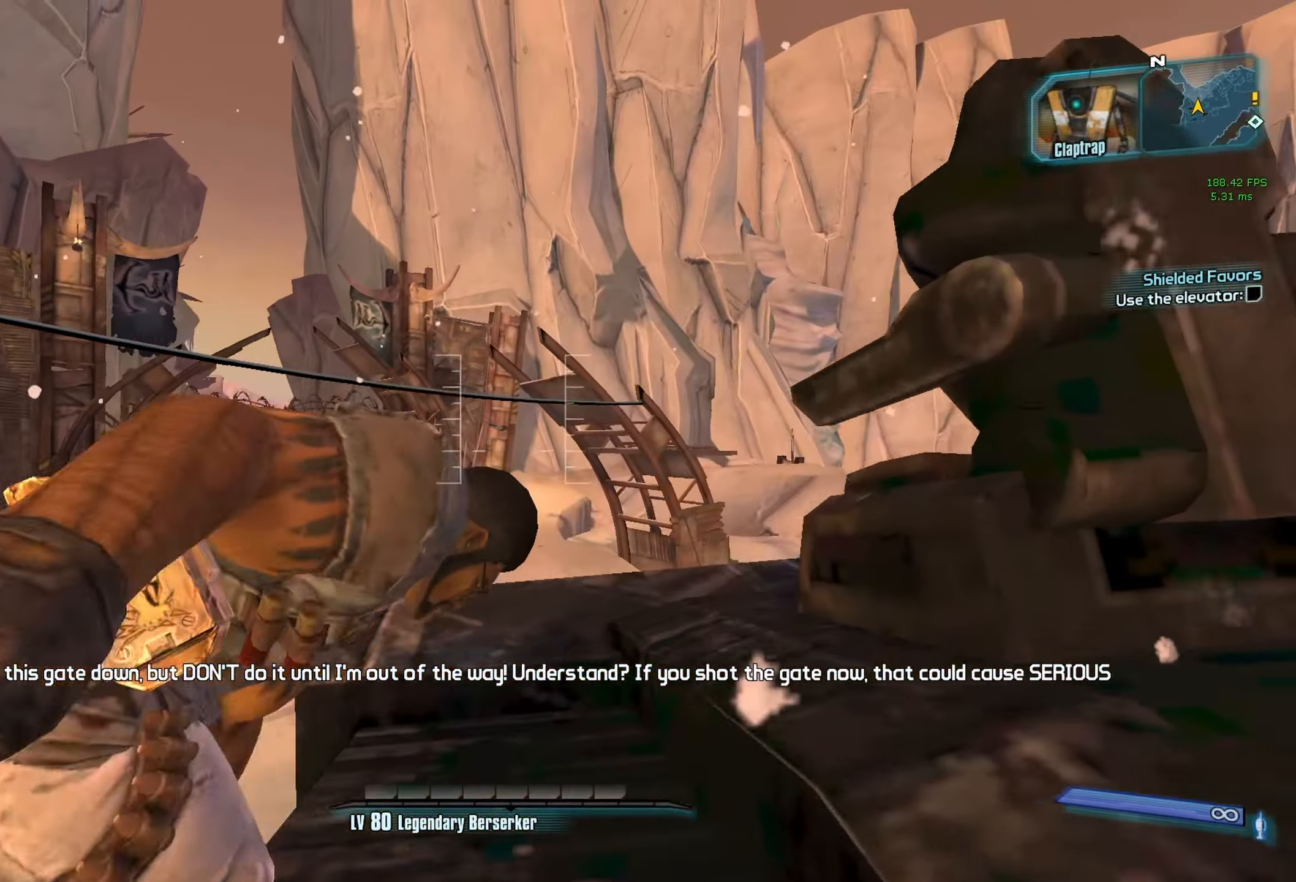
Gameplay with keyboard and mouse; each line is a JSON object with the keys and mouse buttons held at the frame after it. "events" lists presses ("down") and releases ("up") of "1", "2", "3", "4", "5", "a", "alt", "b", "c", "caps_lock", "ctrl", "d", "e", "escape", "f", "g", "q", "r", "s", "shift", "space", "t", "tab", "v", "w", "x", "z", "mouse_left", "mouse_middle", "mouse_right", "mouse_mb4", "mouse_mb5", "mouse_wheel_up" and "mouse_wheel_down" between this image and that frame as [ms after this image, input, new state], when the widget could be followed in between. "mouse_left", "mouse_middle", "mouse_right", "mouse_mb4", "mouse_mb5", "mouse_wheel_up", "mouse_wheel_down" = the "left", "middle", "right", "mb4", "mb5", "wheel_up", "wheel_down" buttons of the "mouse" list. No other keys are recorded. Not read: mouse_move.
{"keys": [], "mouse": [], "events": []}
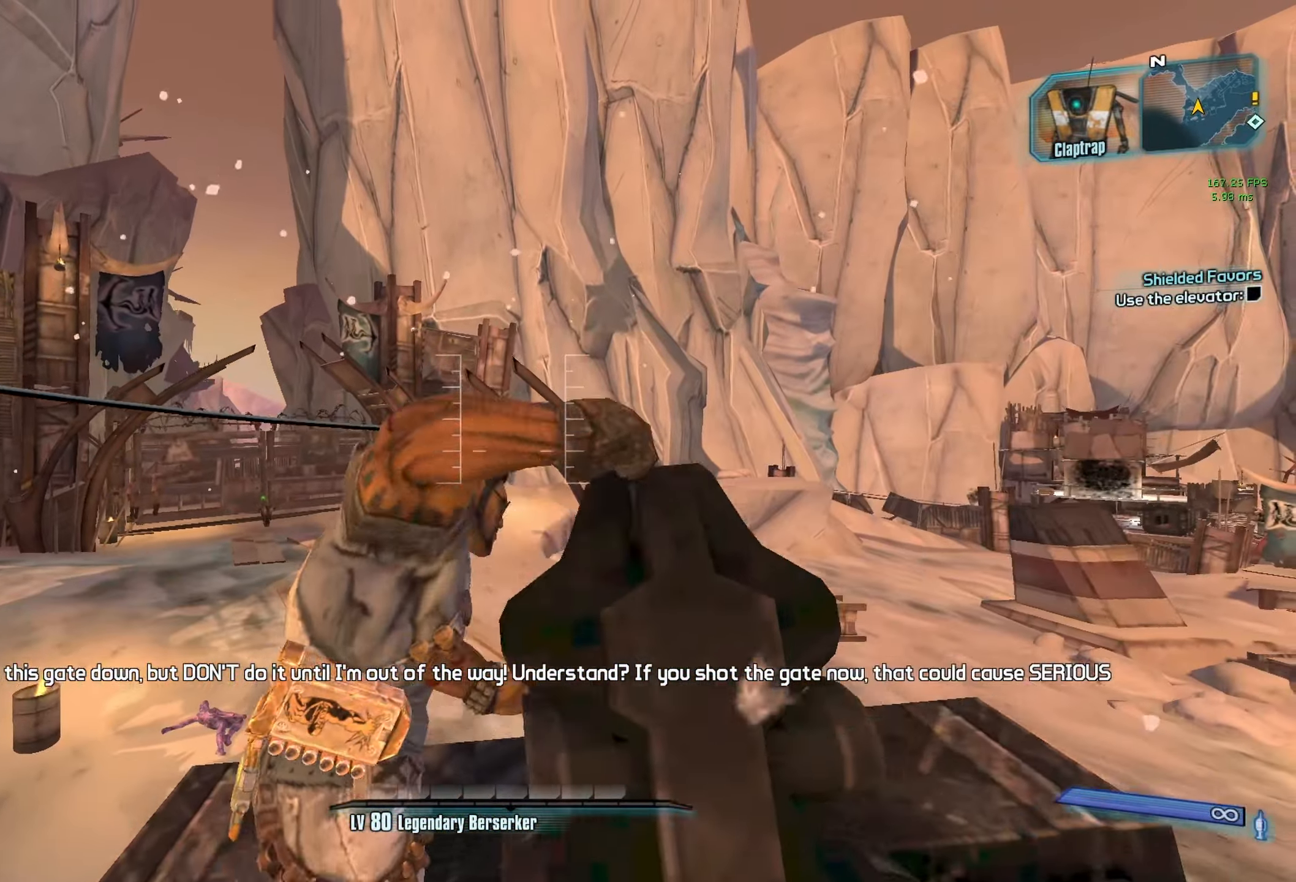
{"keys": [], "mouse": [], "events": []}
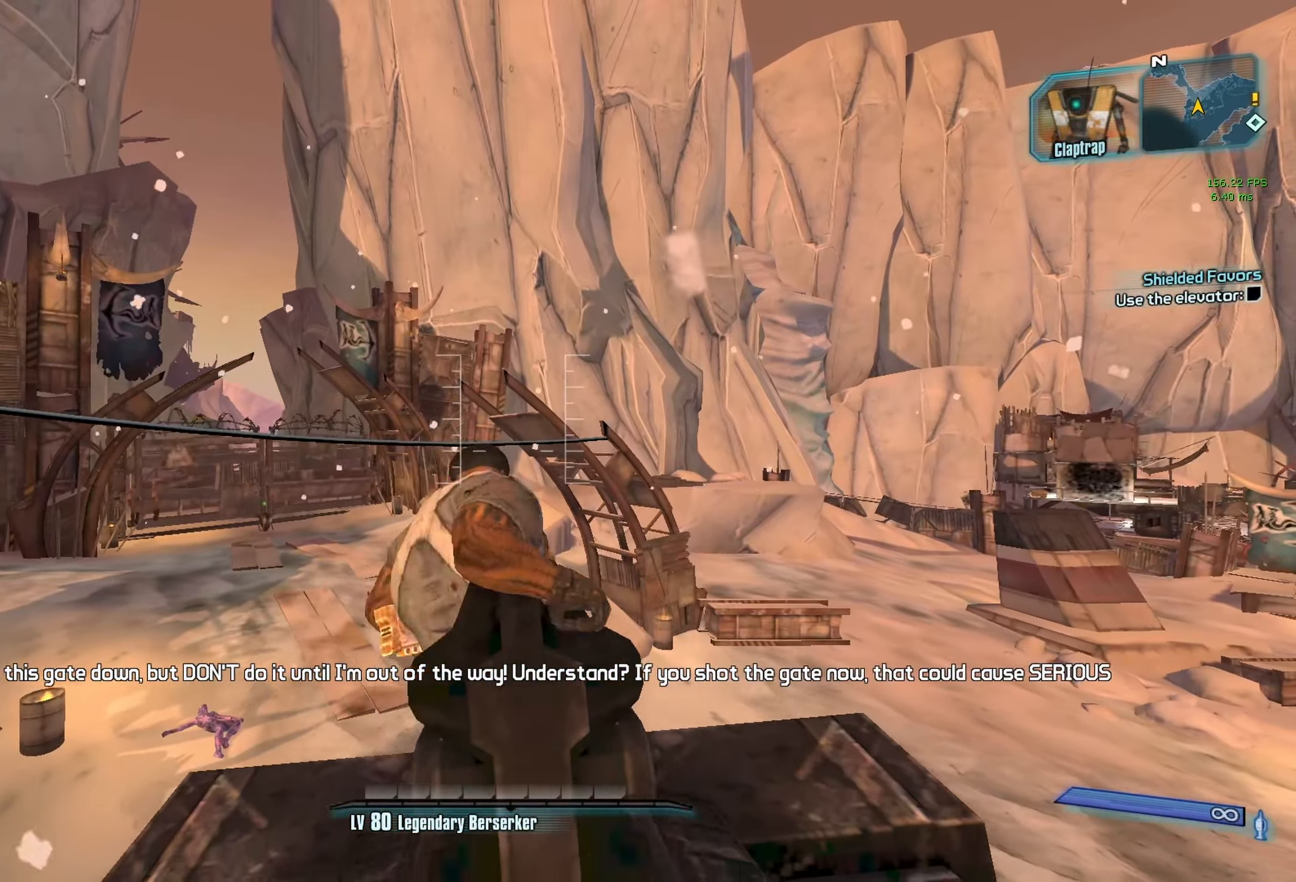
{"keys": [], "mouse": [], "events": []}
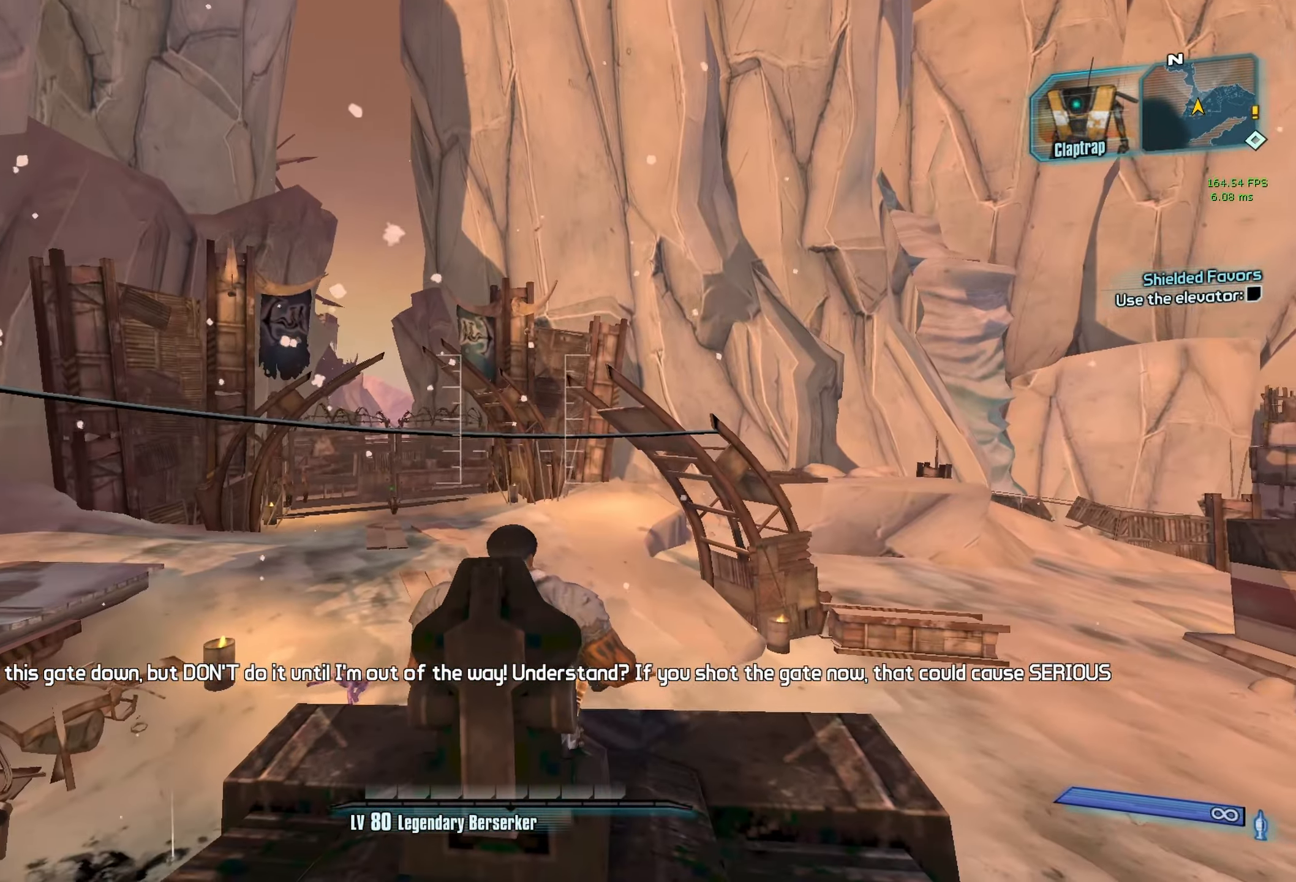
{"keys": [], "mouse": [], "events": [[100, "mouse_left", "down"], [250, "mouse_left", "up"]]}
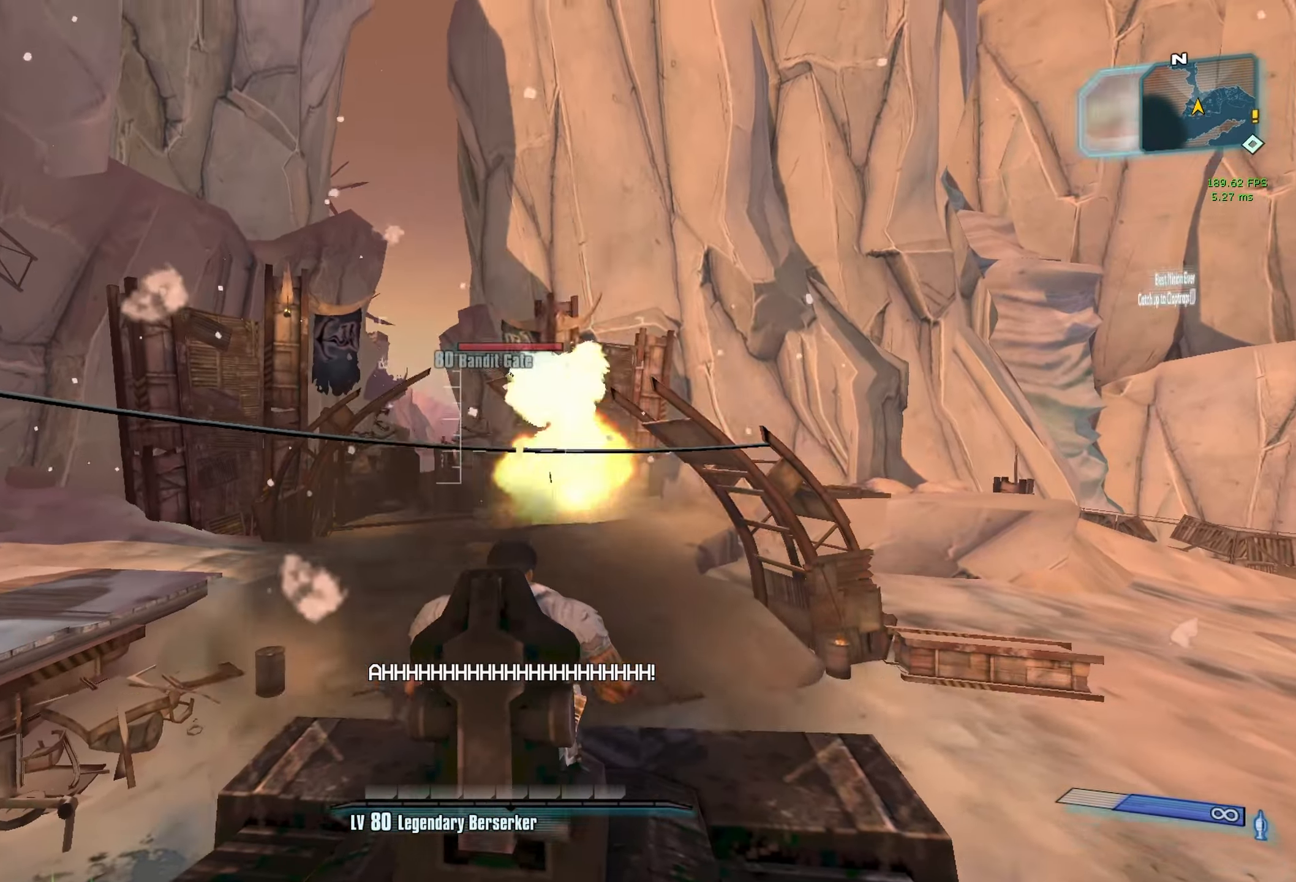
{"keys": [], "mouse": [], "events": [[167, "mouse_wheel_down", "down"], [300, "mouse_wheel_down", "up"]]}
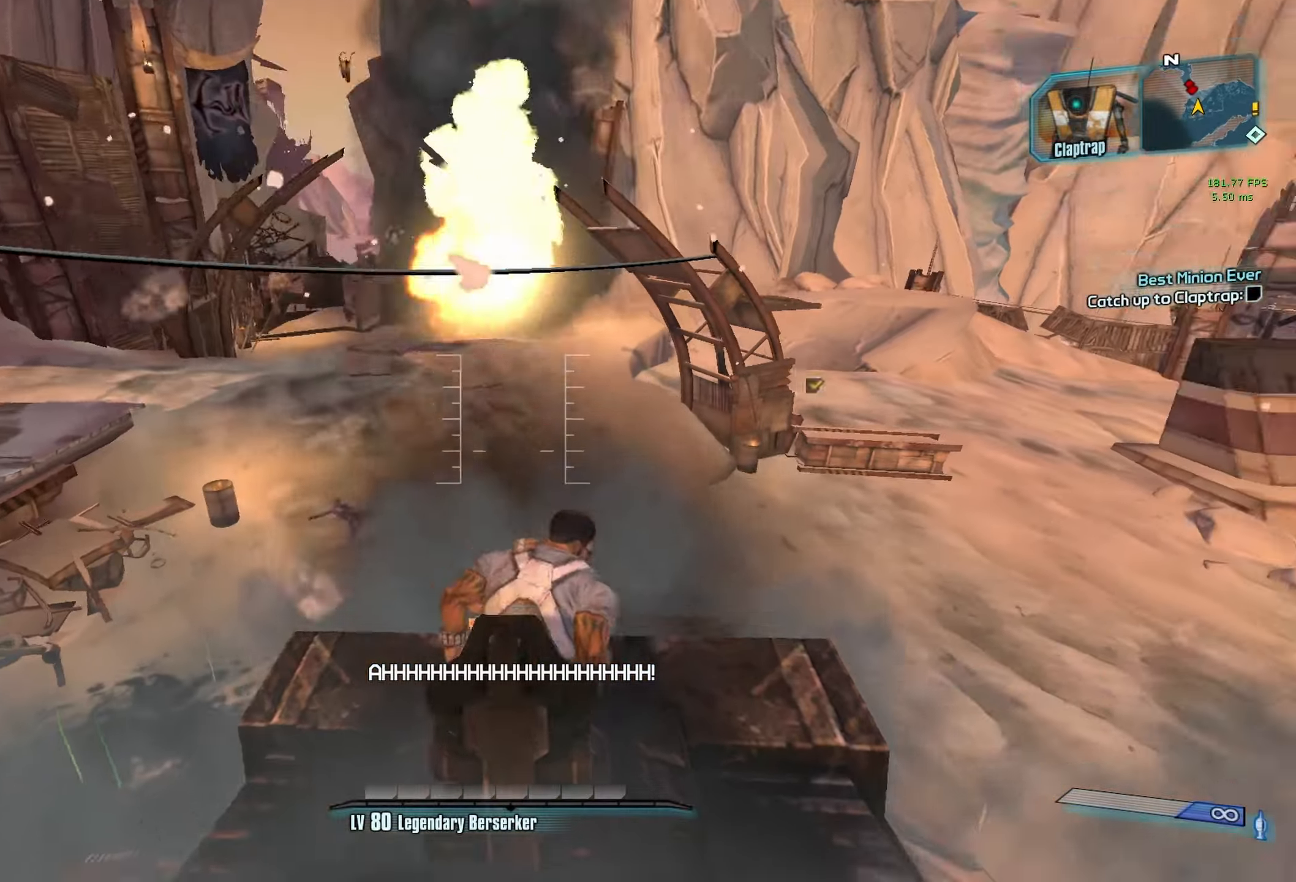
{"keys": [], "mouse": [], "events": []}
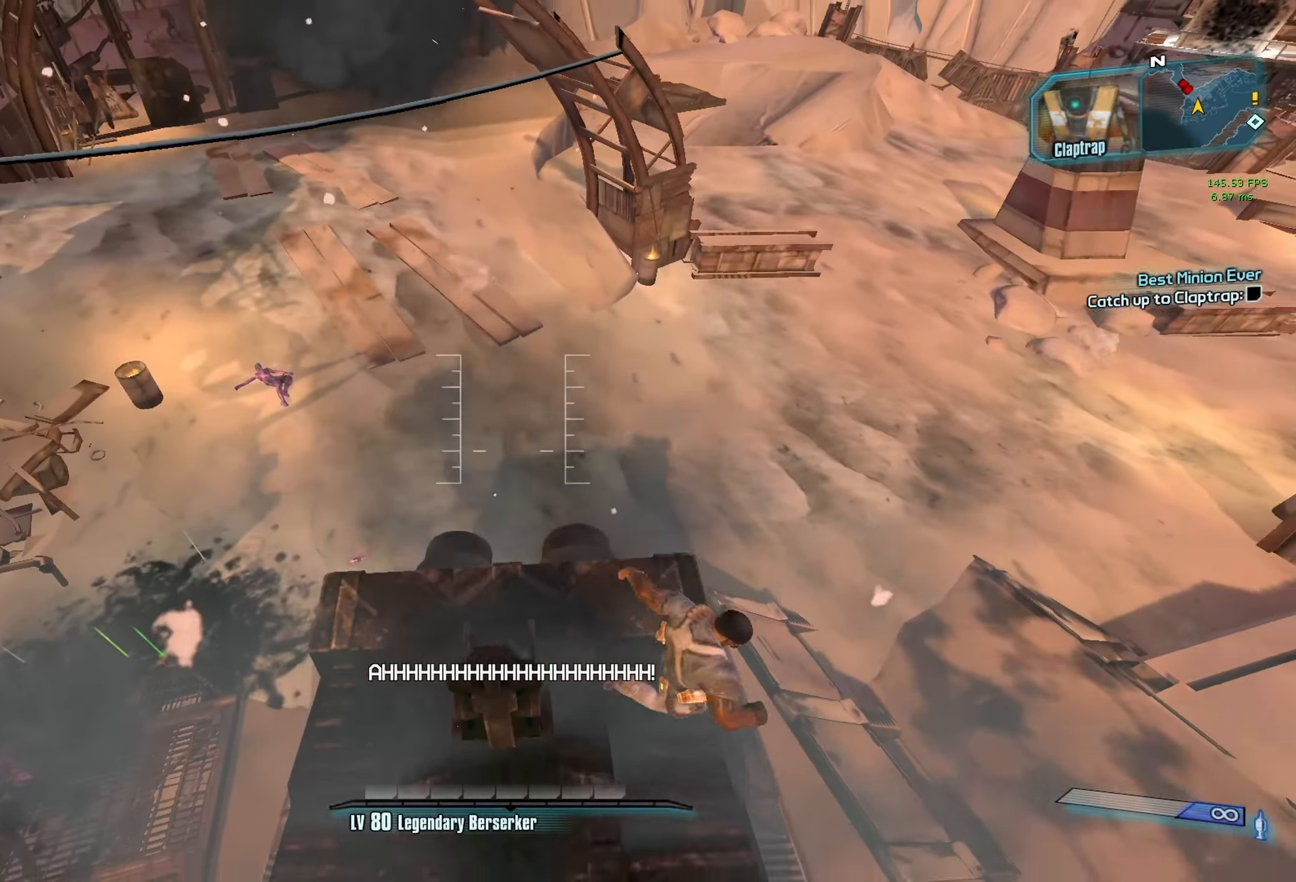
{"keys": [], "mouse": [], "events": []}
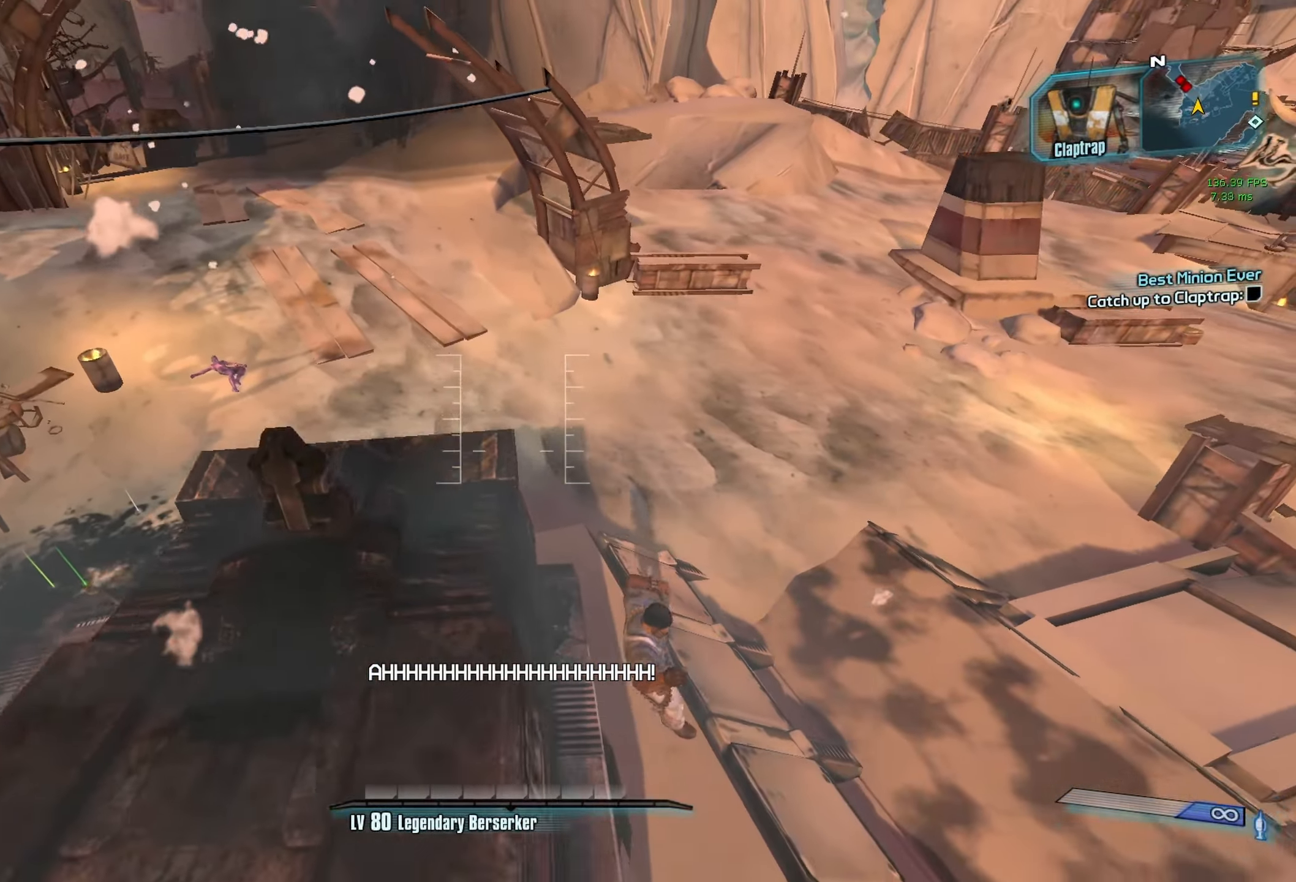
{"keys": [], "mouse": [], "events": []}
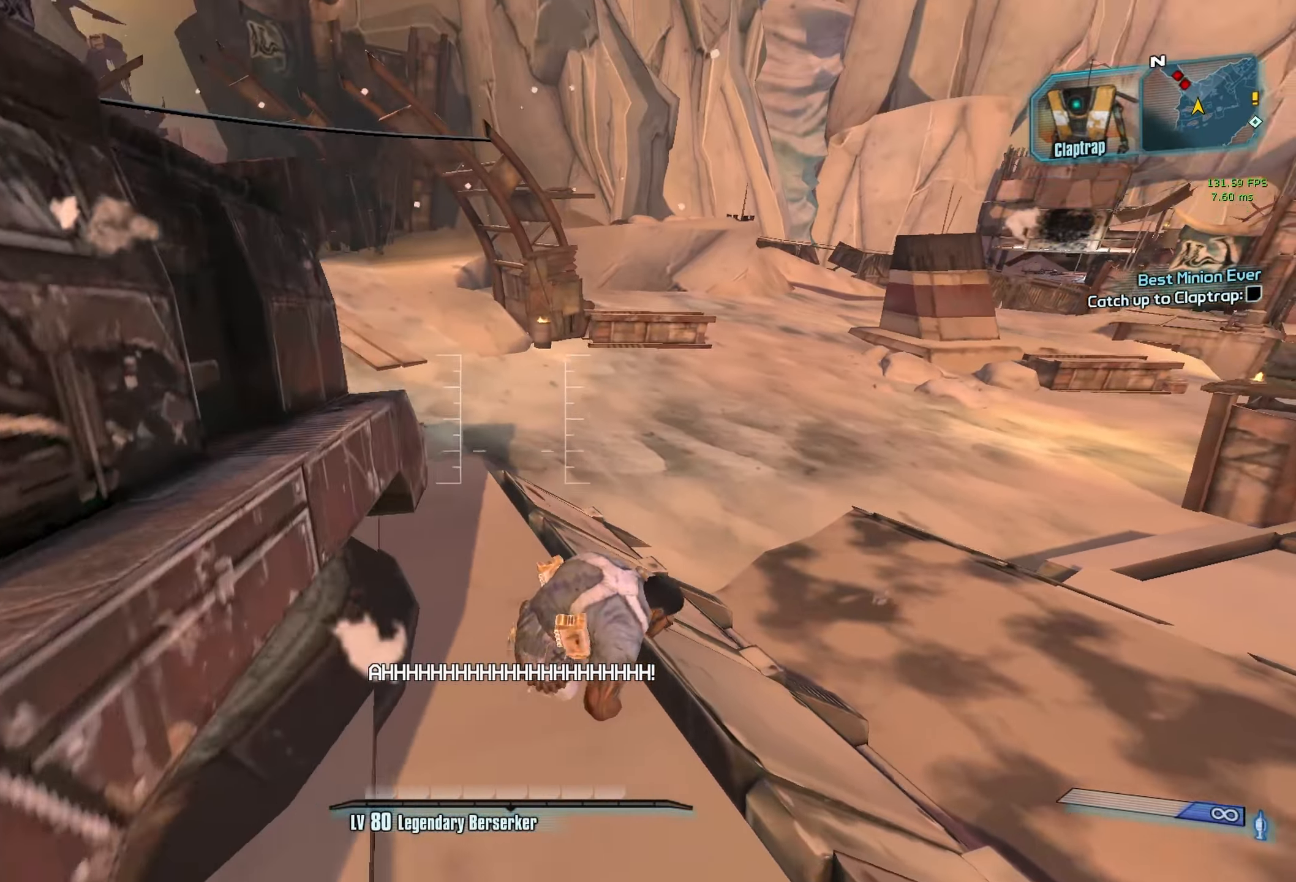
{"keys": ["shift", "w"], "mouse": [], "events": [[34, "w", "down"], [500, "shift", "down"]]}
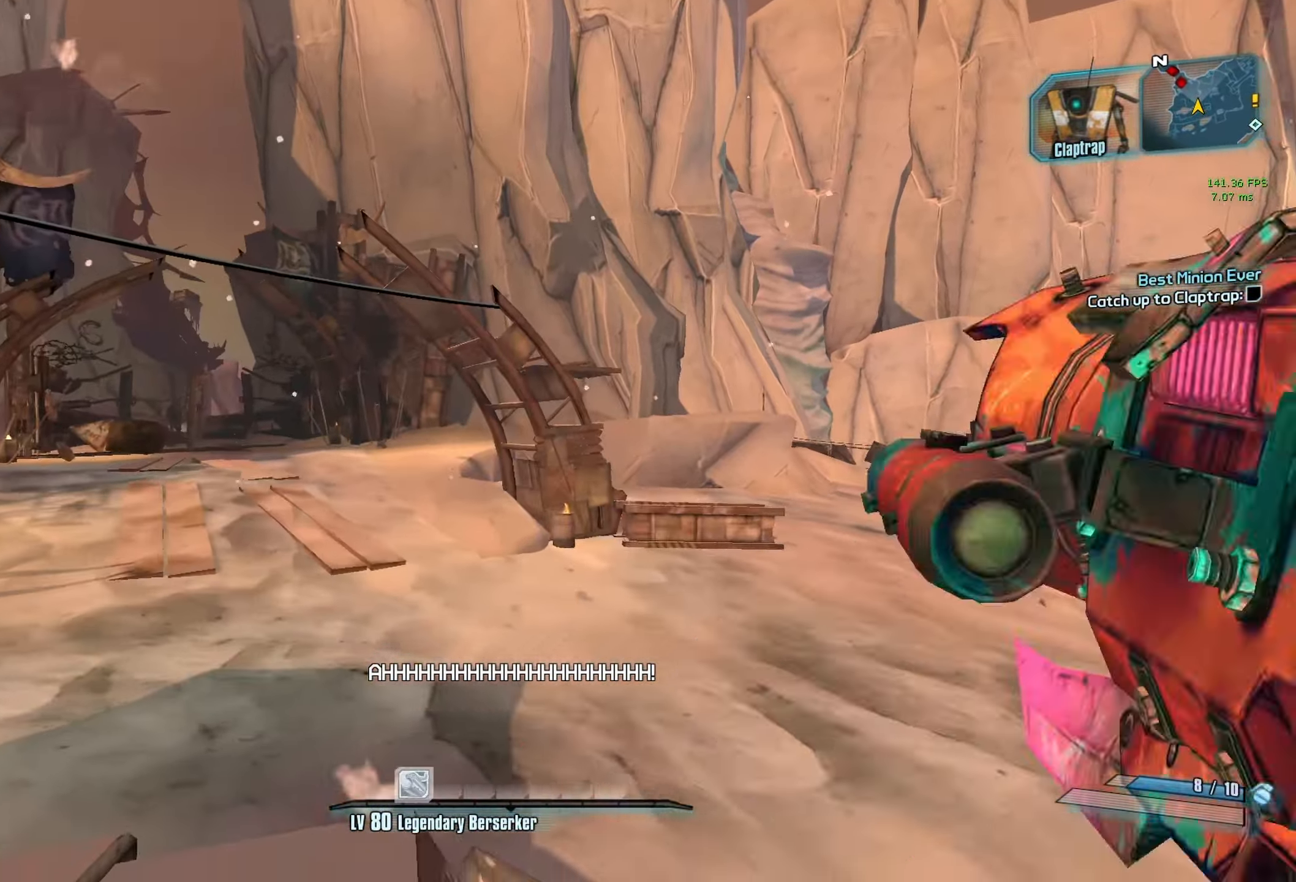
{"keys": ["a", "w"], "mouse": [], "events": [[150, "shift", "up"], [434, "a", "down"]]}
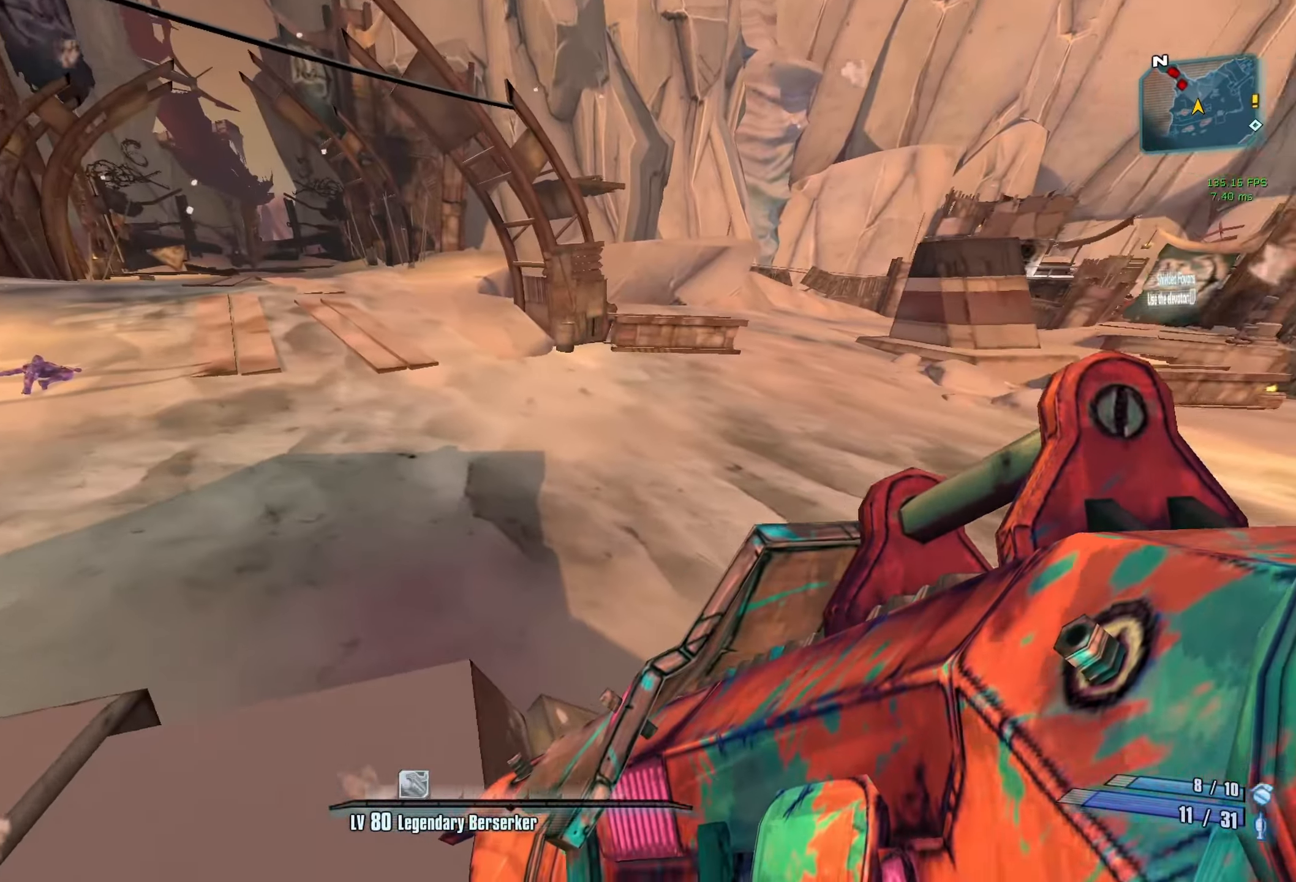
{"keys": ["a", "w"], "mouse": ["left"], "events": [[67, "space", "down"], [217, "mouse_left", "down"], [217, "space", "up"], [250, "r", "down"], [250, "v", "down"], [500, "r", "up"], [500, "v", "up"]]}
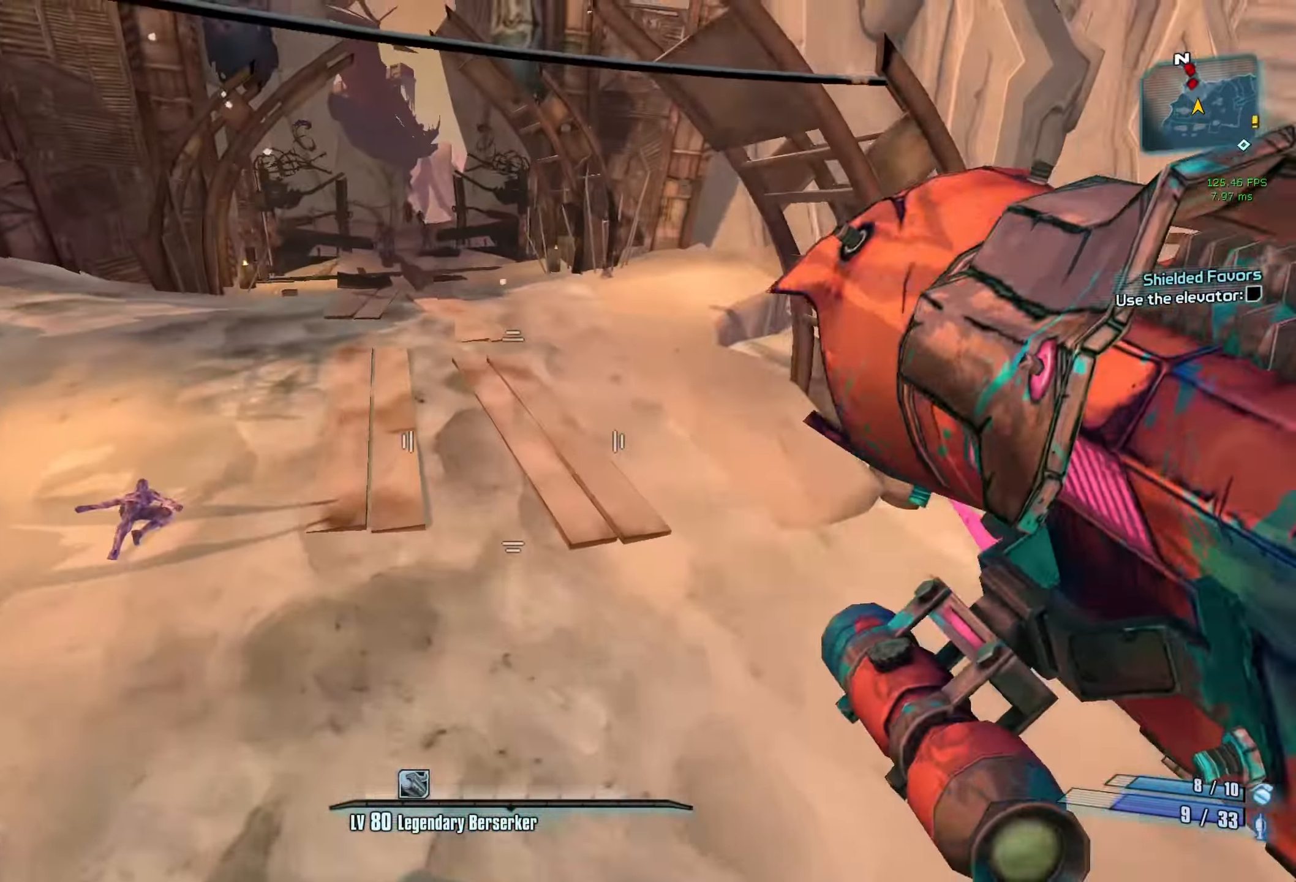
{"keys": ["w"], "mouse": [], "events": [[34, "mouse_left", "up"], [317, "a", "up"]]}
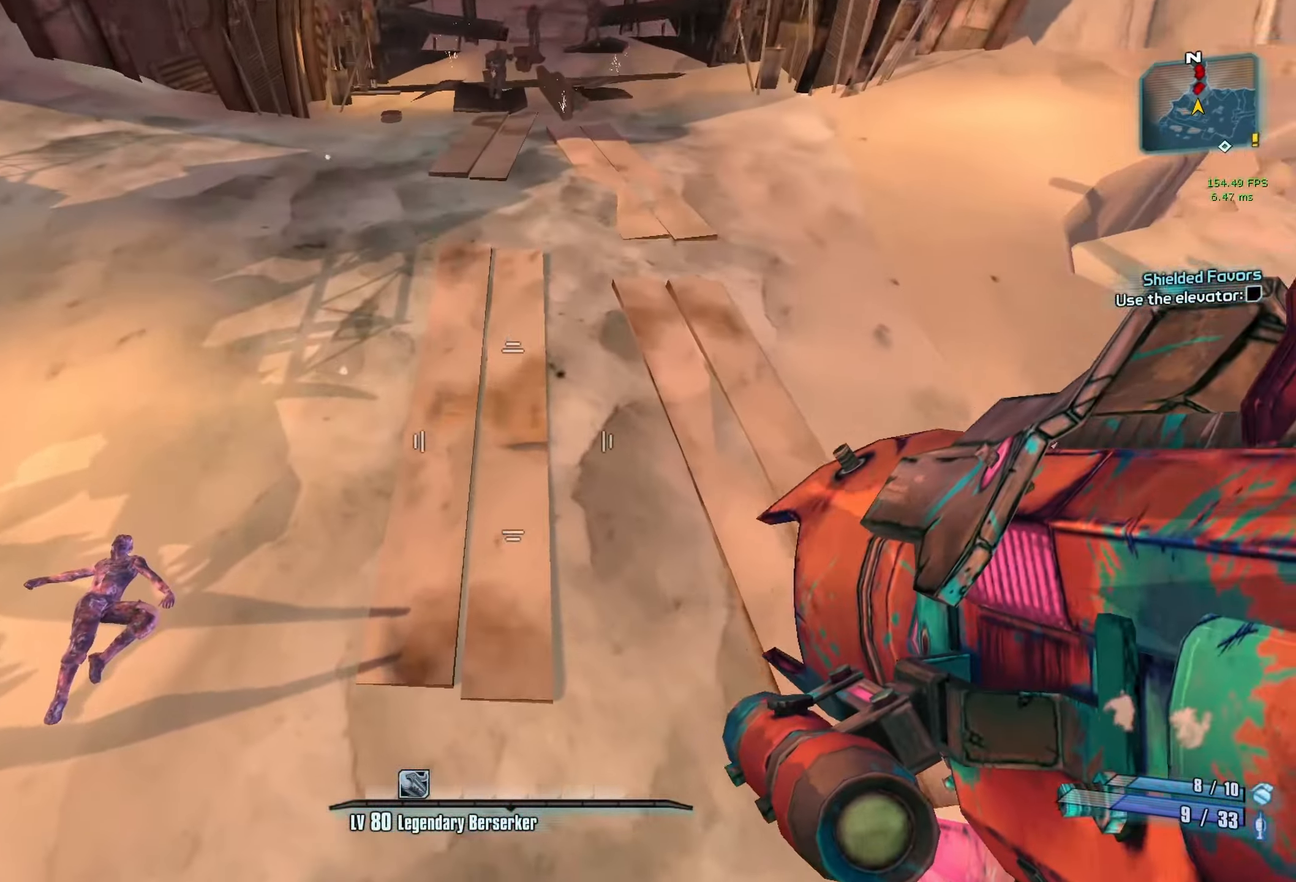
{"keys": ["r", "v", "w"], "mouse": ["left"], "events": [[250, "mouse_left", "down"], [284, "r", "down"], [284, "v", "down"]]}
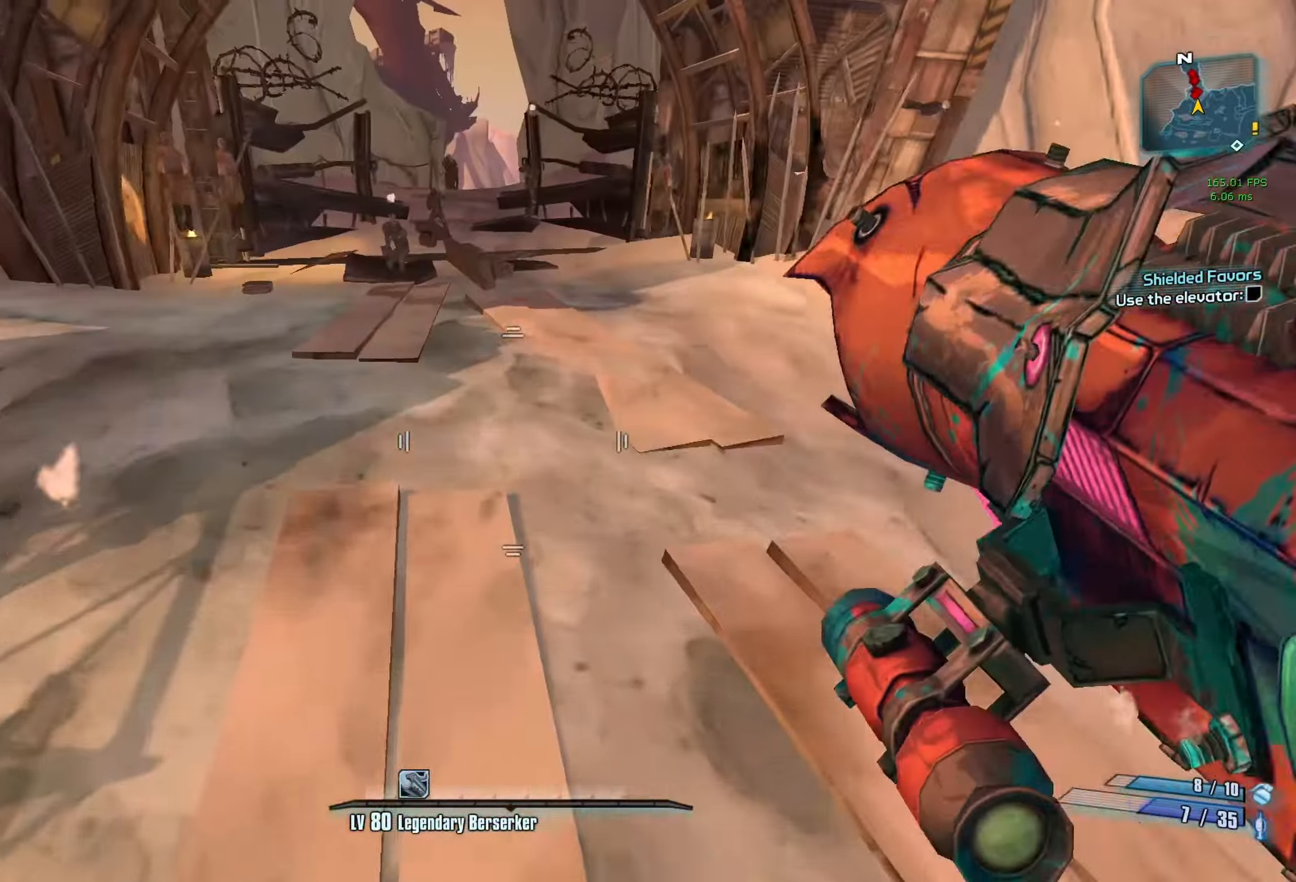
{"keys": ["r"], "mouse": ["left"], "events": [[34, "r", "up"], [34, "v", "up"], [67, "mouse_left", "up"], [167, "d", "down"], [350, "d", "up"], [450, "w", "up"], [500, "mouse_left", "down"], [500, "r", "down"]]}
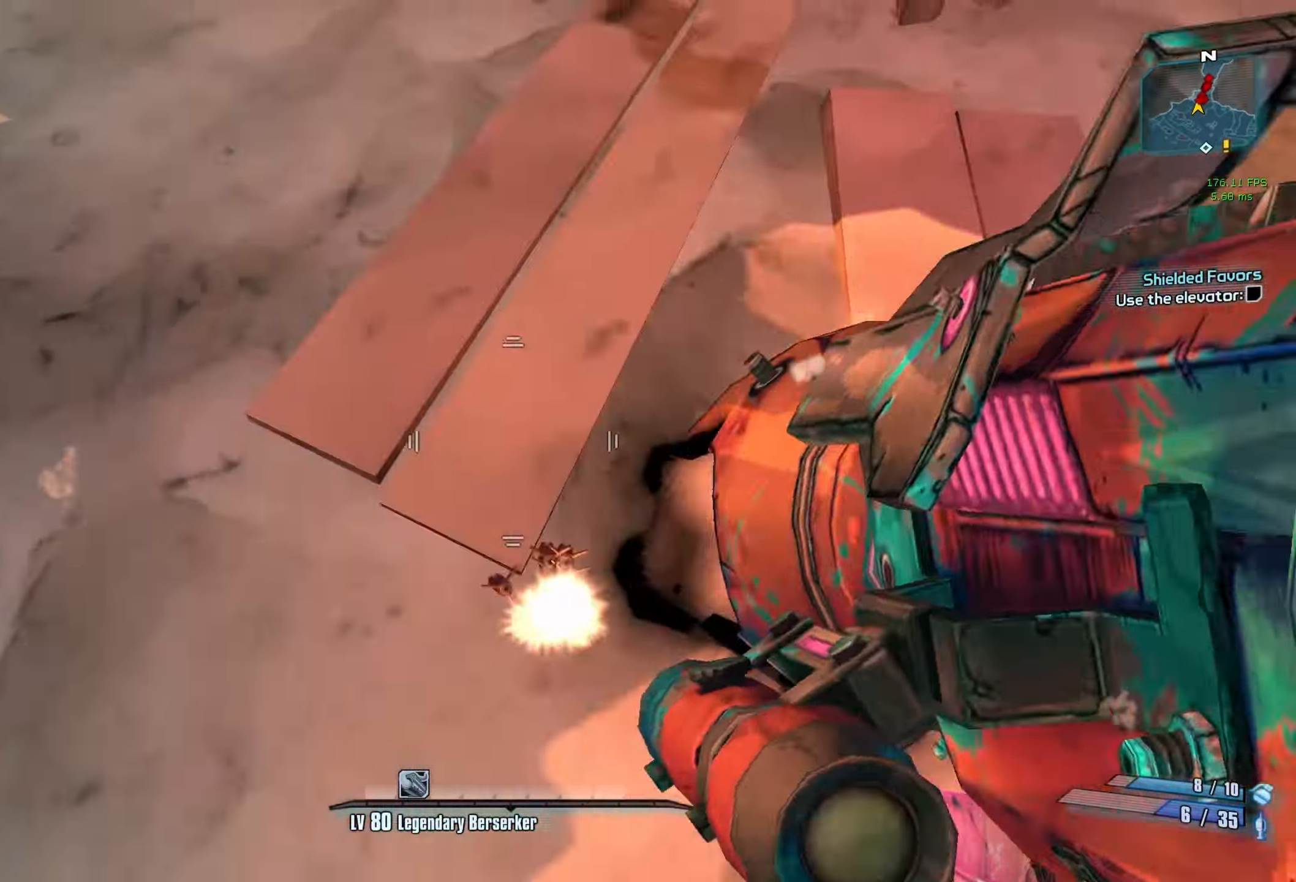
{"keys": ["d"], "mouse": [], "events": [[34, "v", "down"], [234, "r", "up"], [284, "v", "up"], [317, "mouse_left", "up"], [416, "d", "down"]]}
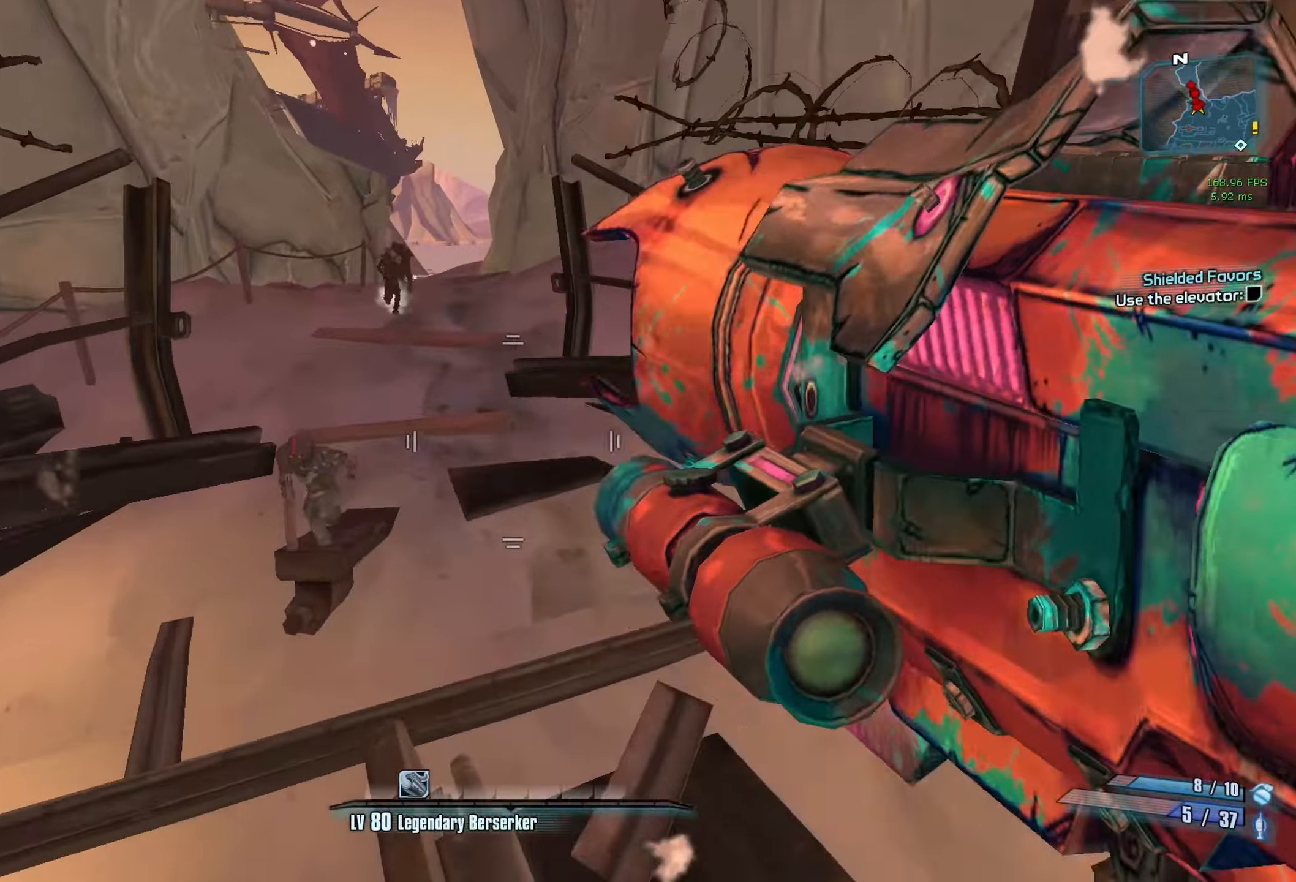
{"keys": ["r", "v"], "mouse": ["left"], "events": [[16, "a", "down"], [16, "d", "up"], [283, "a", "up"], [333, "mouse_left", "down"], [333, "r", "down"], [333, "v", "down"]]}
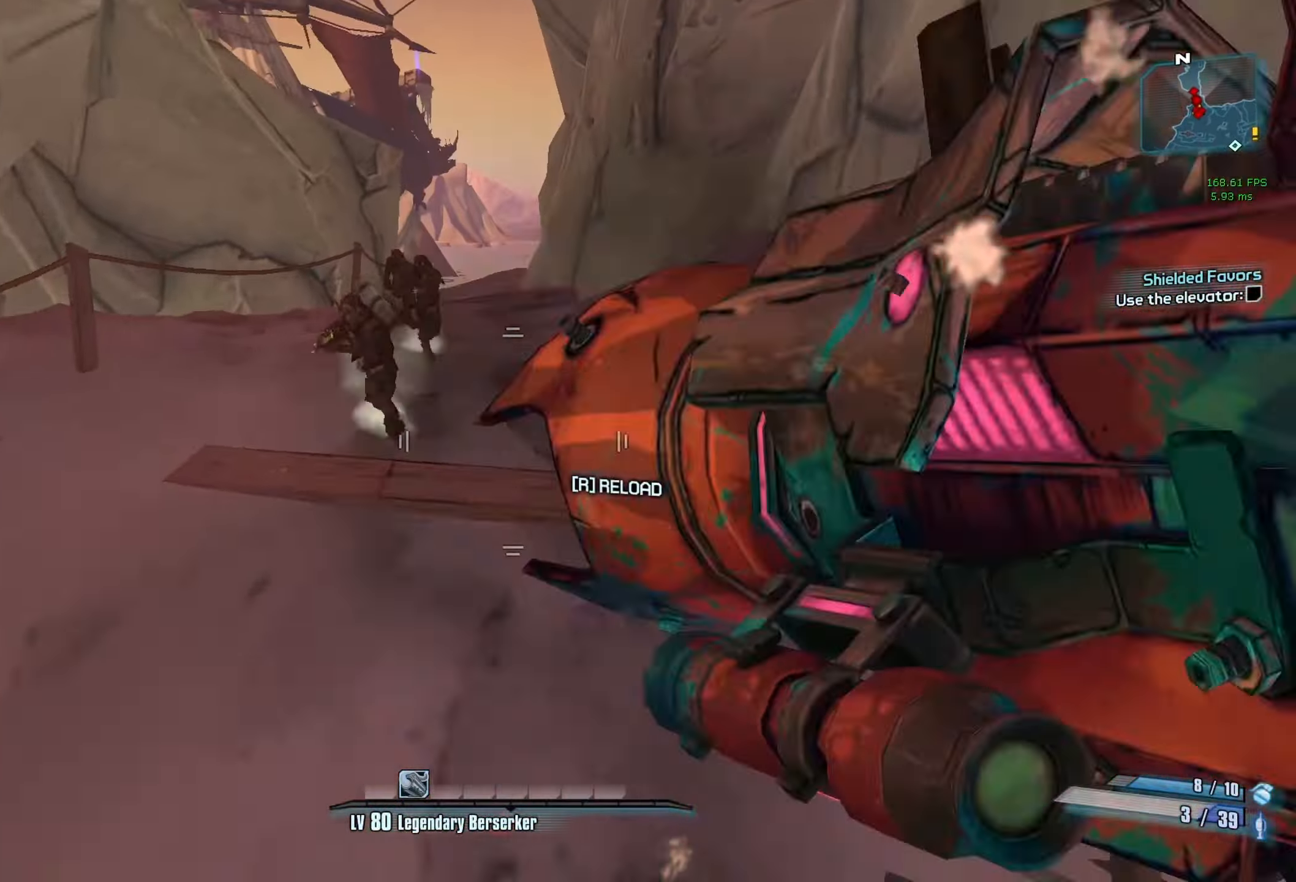
{"keys": ["a"], "mouse": [], "events": [[16, "r", "up"], [66, "v", "up"], [116, "mouse_left", "up"], [216, "d", "down"], [300, "d", "up"], [350, "a", "down"]]}
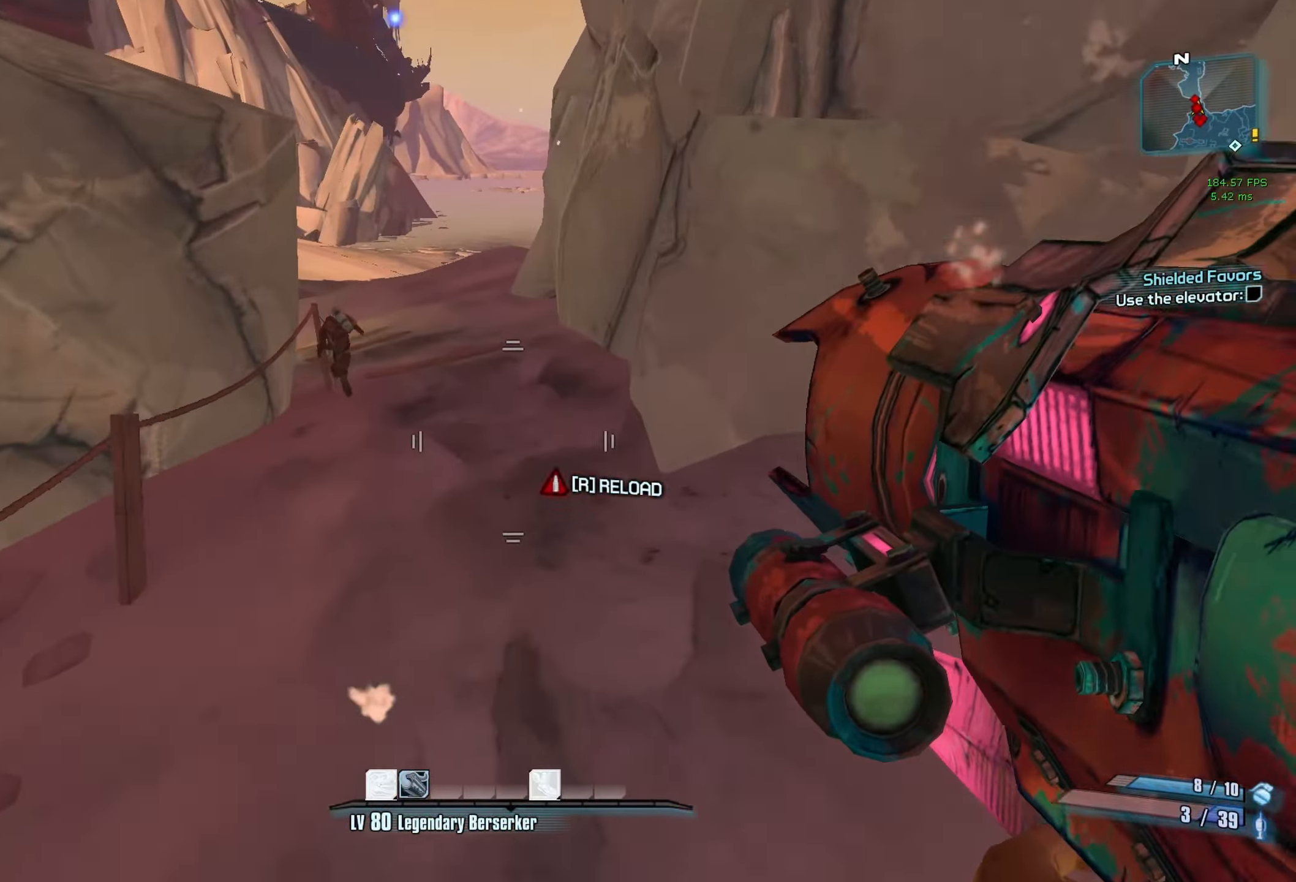
{"keys": [], "mouse": [], "events": [[233, "mouse_left", "down"], [266, "mouse_left", "up"], [316, "a", "up"]]}
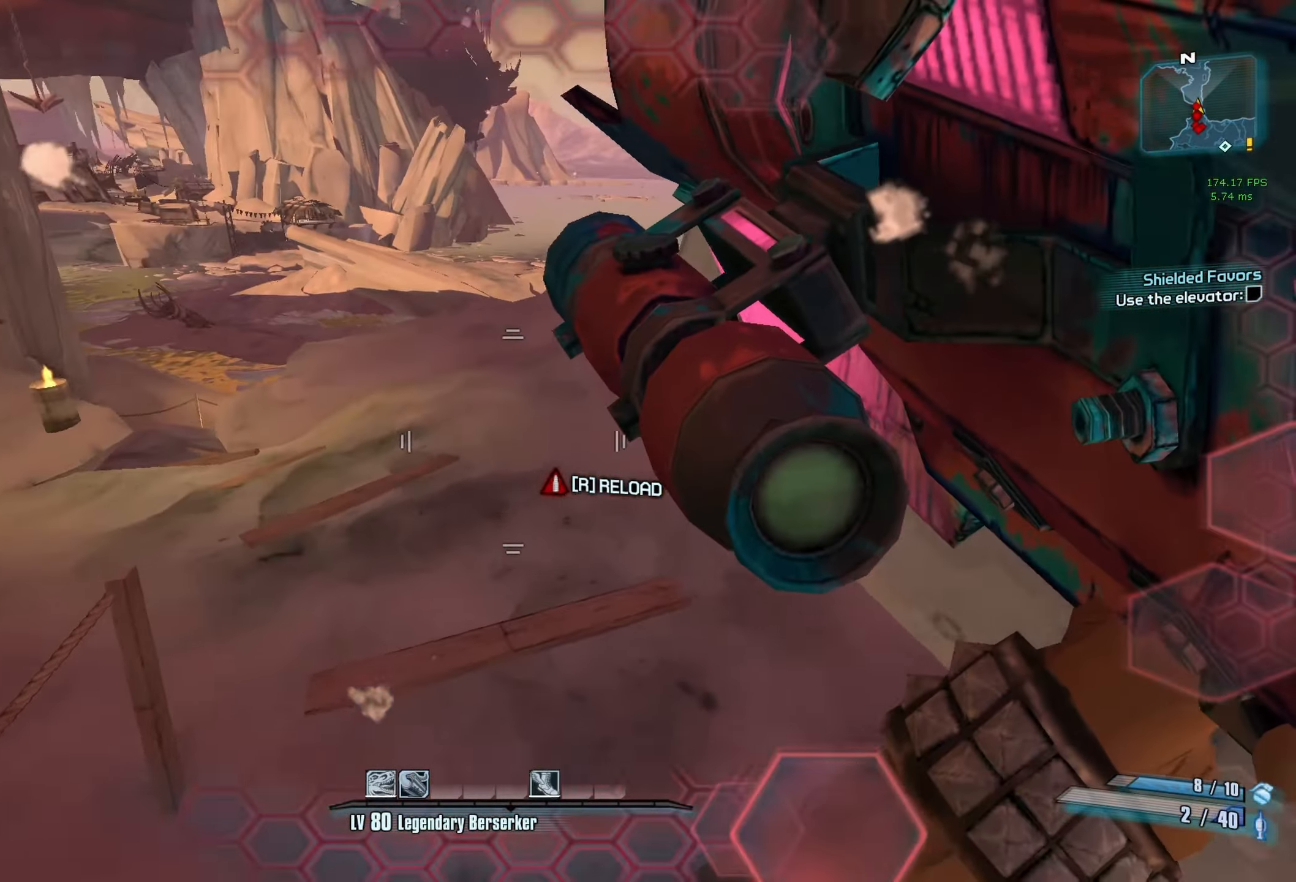
{"keys": ["a"], "mouse": [], "events": [[50, "d", "down"], [150, "d", "up"], [333, "a", "down"]]}
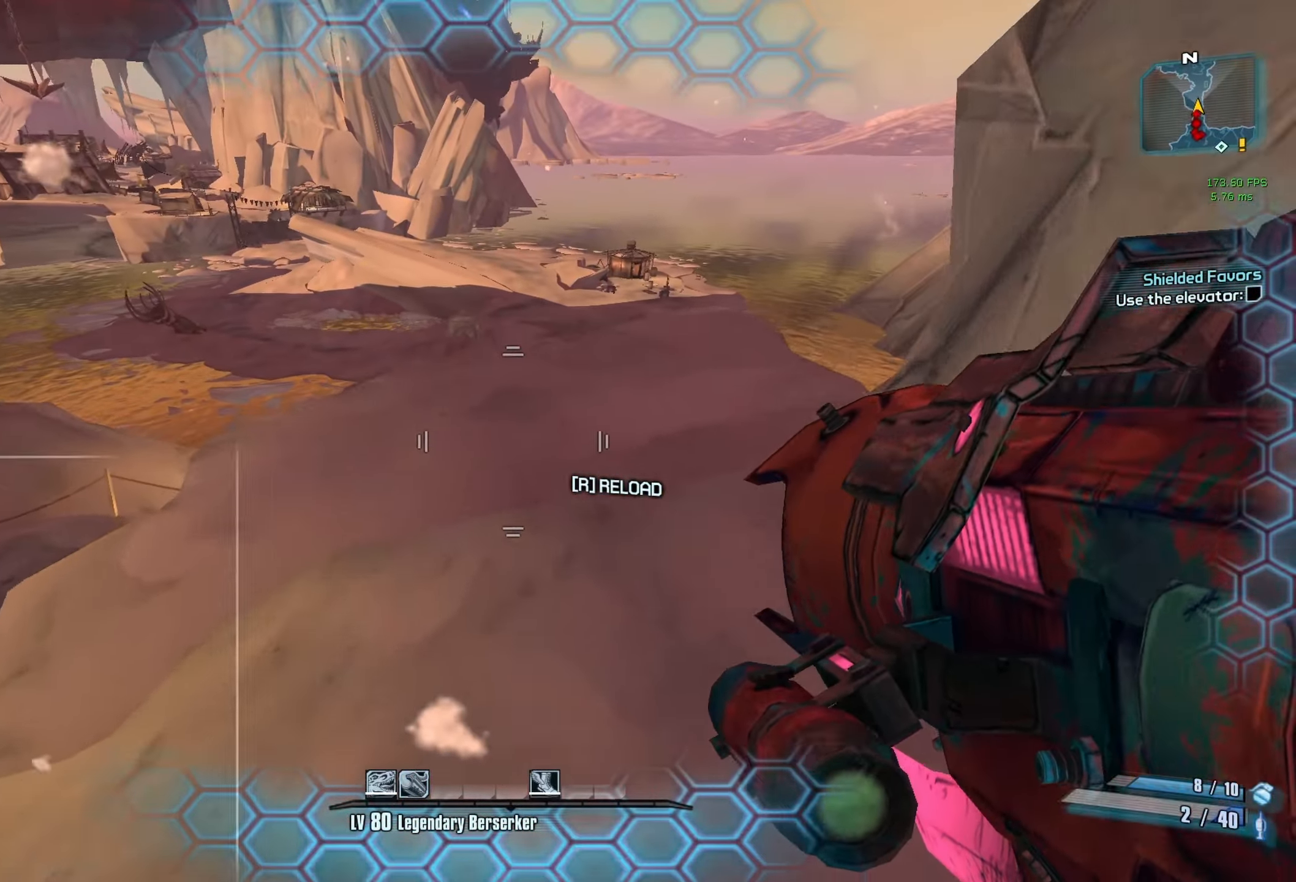
{"keys": ["f", "w"], "mouse": [], "events": [[66, "f", "down"], [116, "w", "down"], [166, "f", "up"], [216, "shift", "down"], [350, "a", "up"], [350, "shift", "up"], [450, "f", "down"]]}
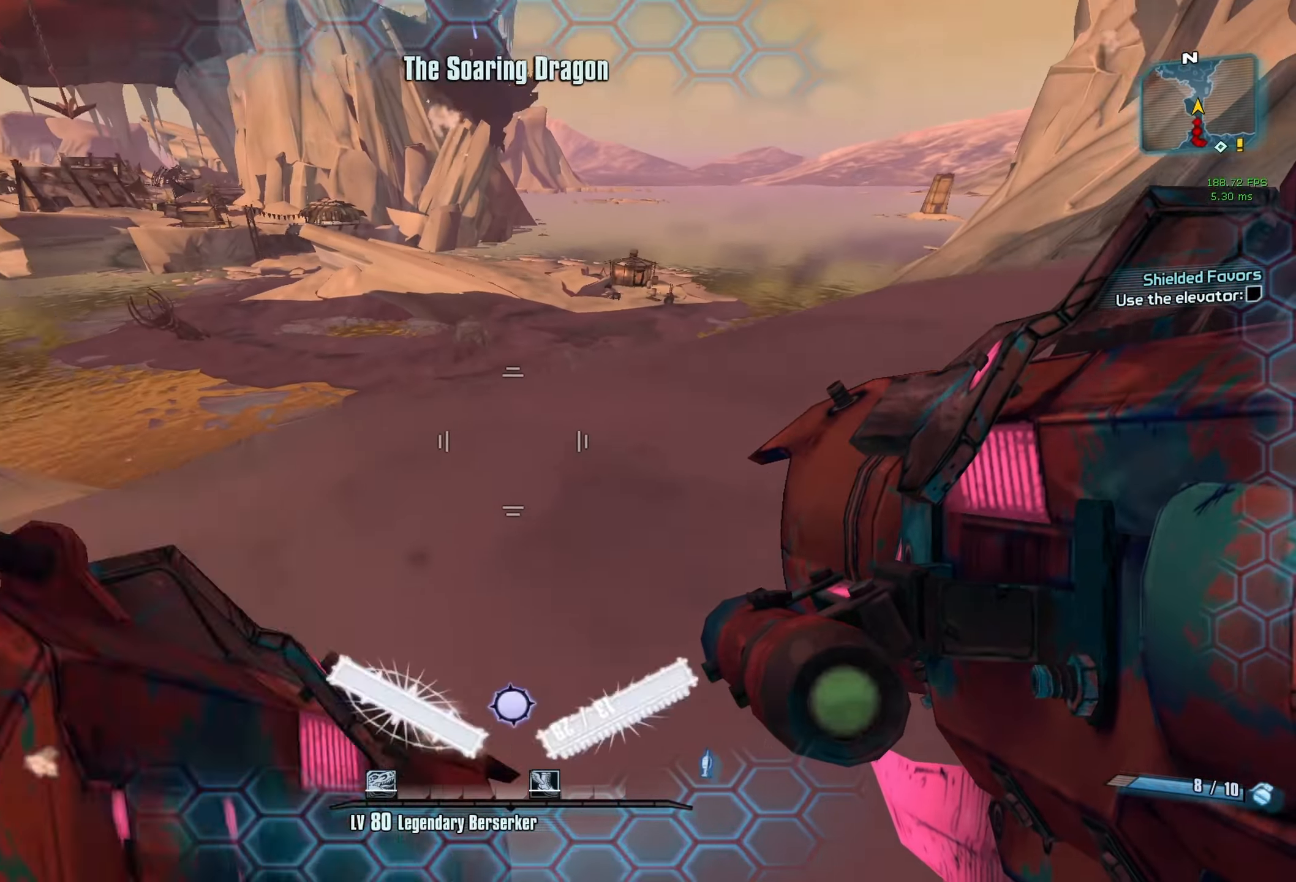
{"keys": ["a", "space", "w"], "mouse": ["left"], "events": [[33, "f", "up"], [133, "shift", "down"], [266, "shift", "up"], [366, "a", "down"], [416, "space", "down"], [500, "mouse_left", "down"]]}
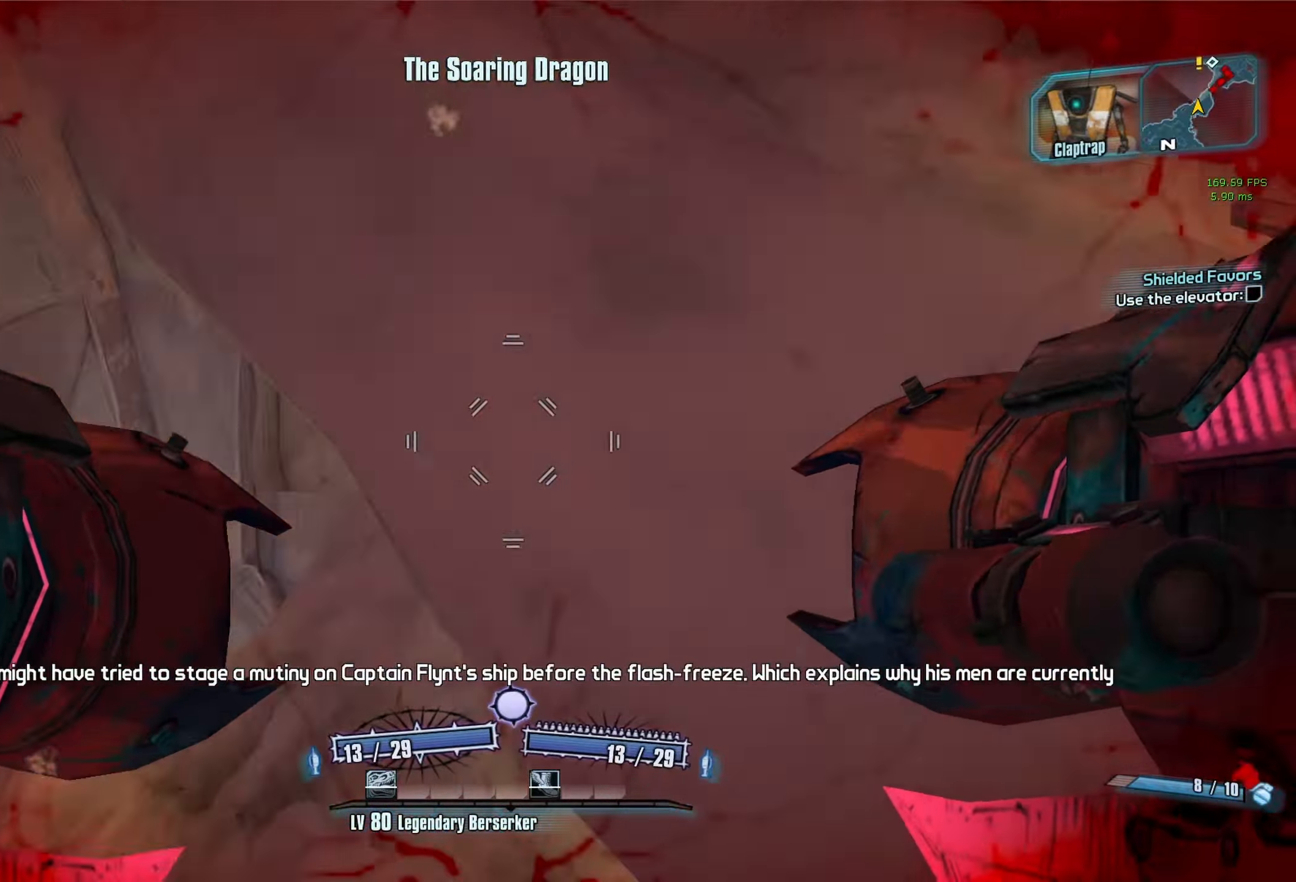
{"keys": [], "mouse": [], "events": [[50, "mouse_right", "down"], [50, "r", "down"], [100, "space", "up"], [100, "v", "down"], [283, "a", "up"], [283, "r", "up"], [283, "v", "up"], [333, "mouse_left", "up"], [333, "mouse_right", "up"], [333, "w", "up"]]}
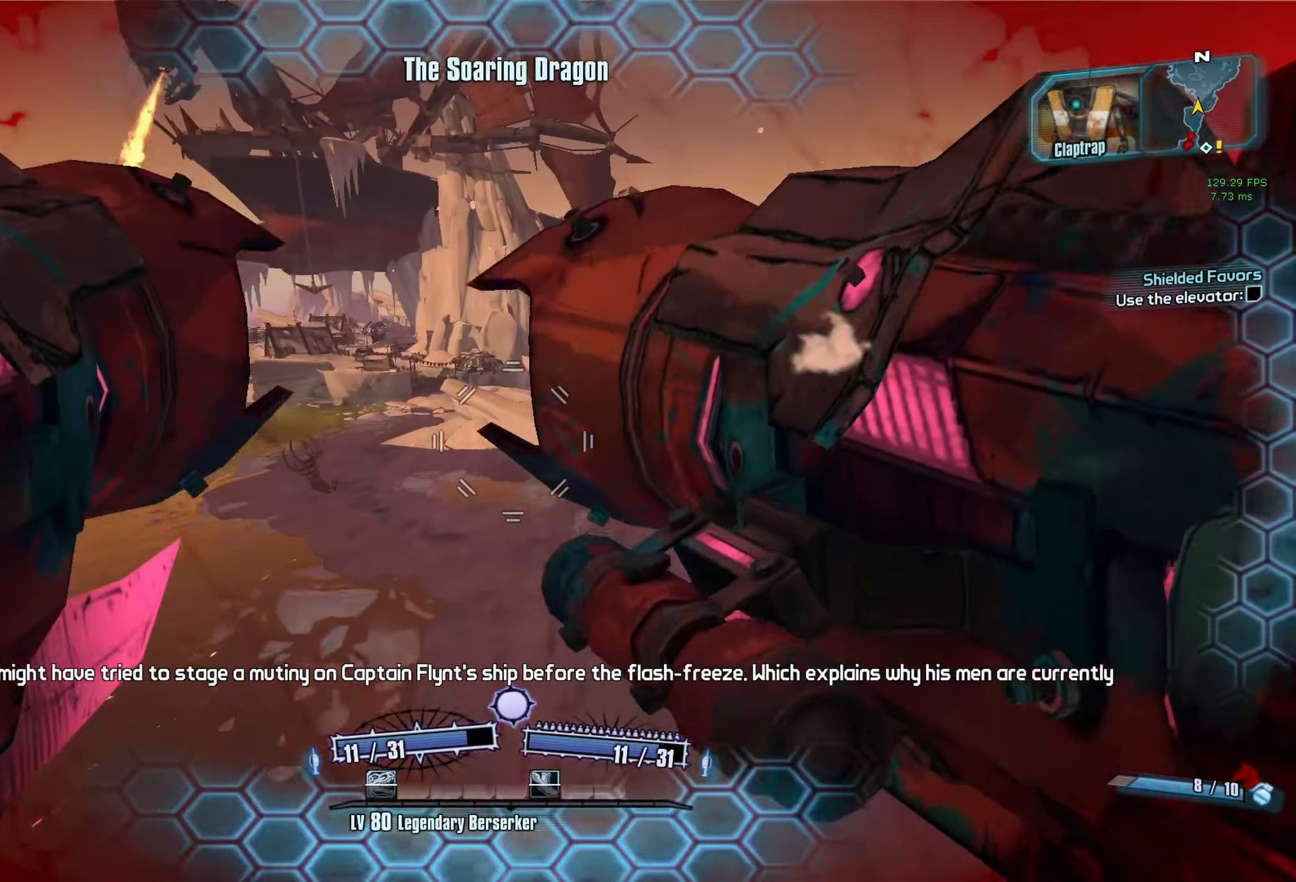
{"keys": [], "mouse": [], "events": [[66, "d", "down"], [166, "d", "up"], [266, "a", "down"], [350, "a", "up"]]}
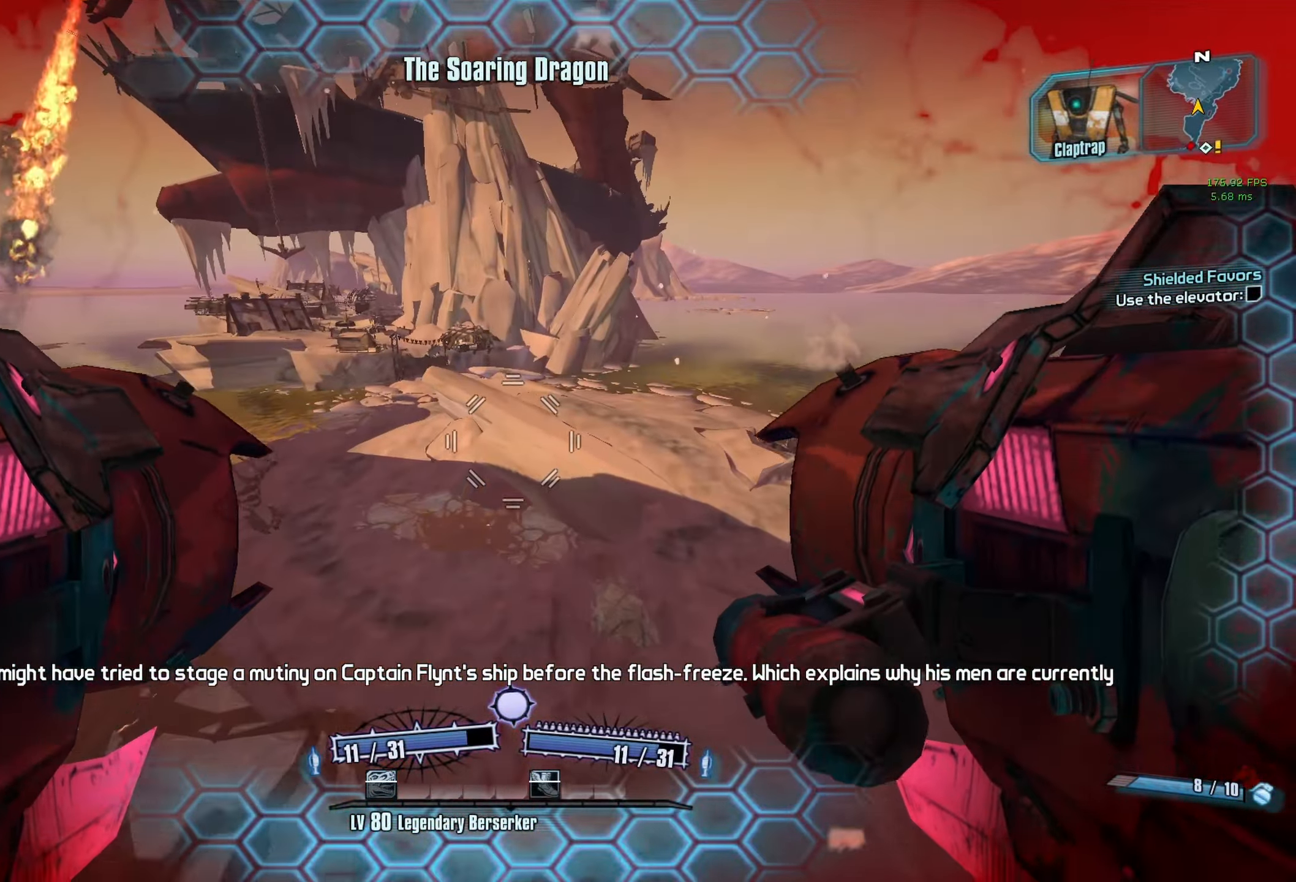
{"keys": ["w"], "mouse": [], "events": [[316, "w", "down"]]}
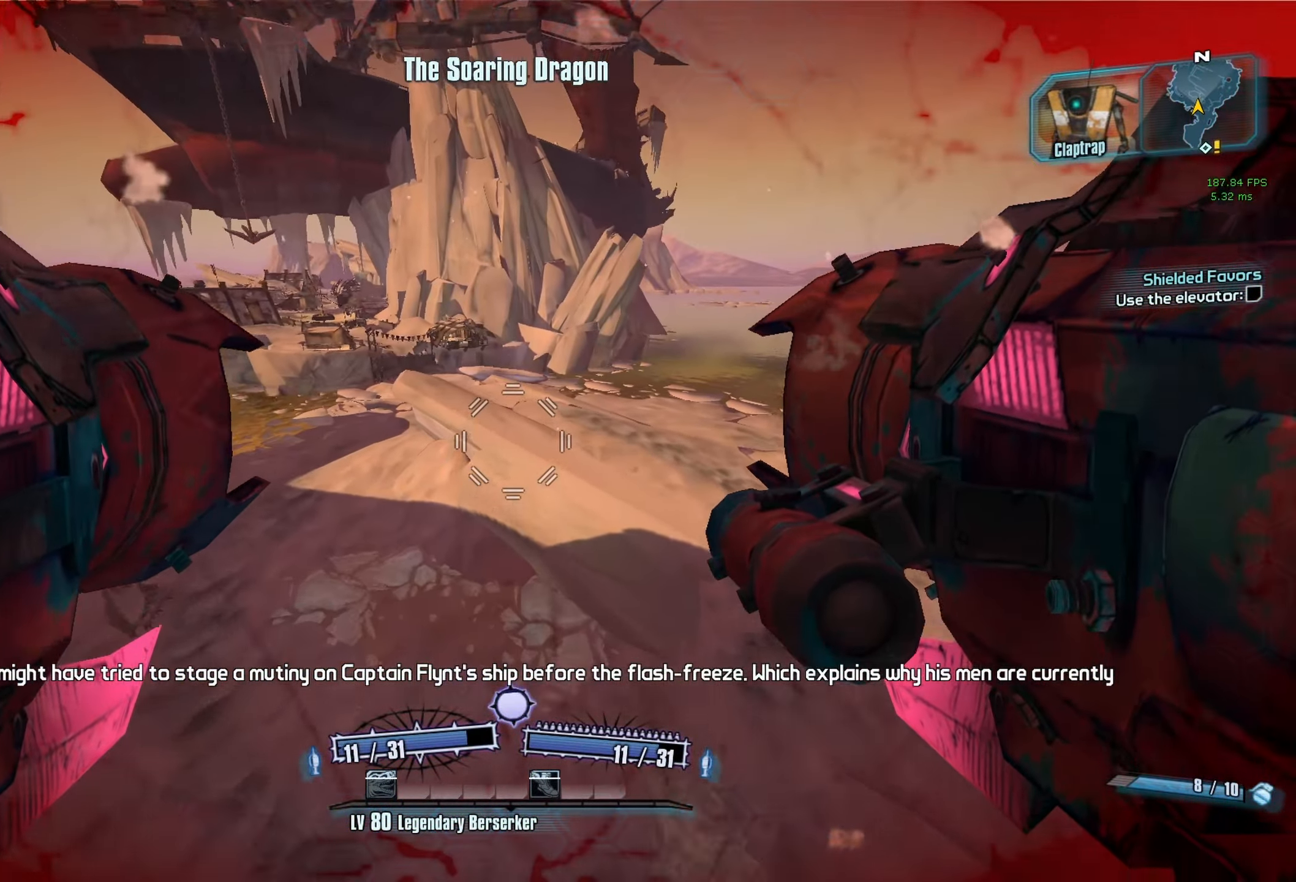
{"keys": ["w"], "mouse": [], "events": []}
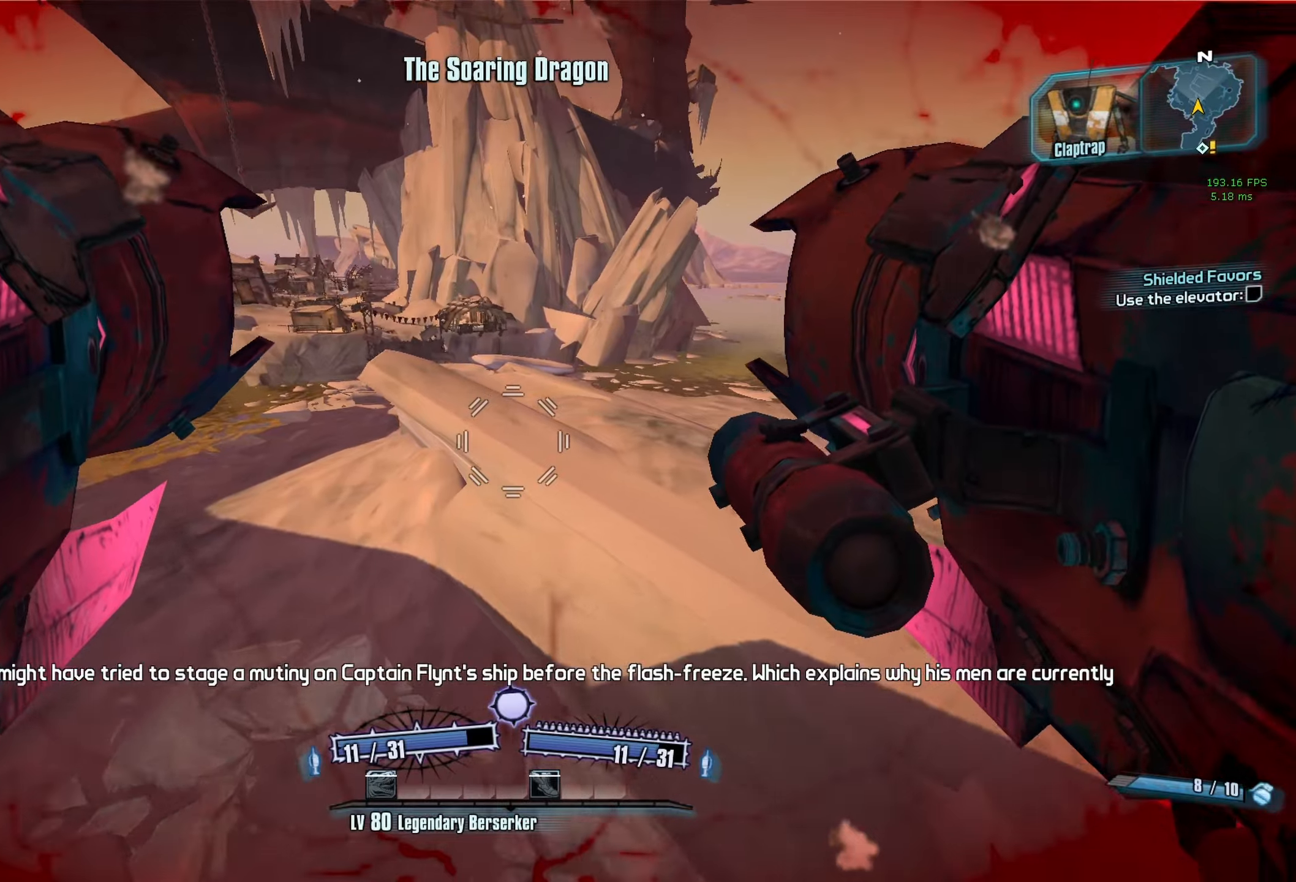
{"keys": ["w"], "mouse": [], "events": [[167, "d", "down"], [400, "d", "up"]]}
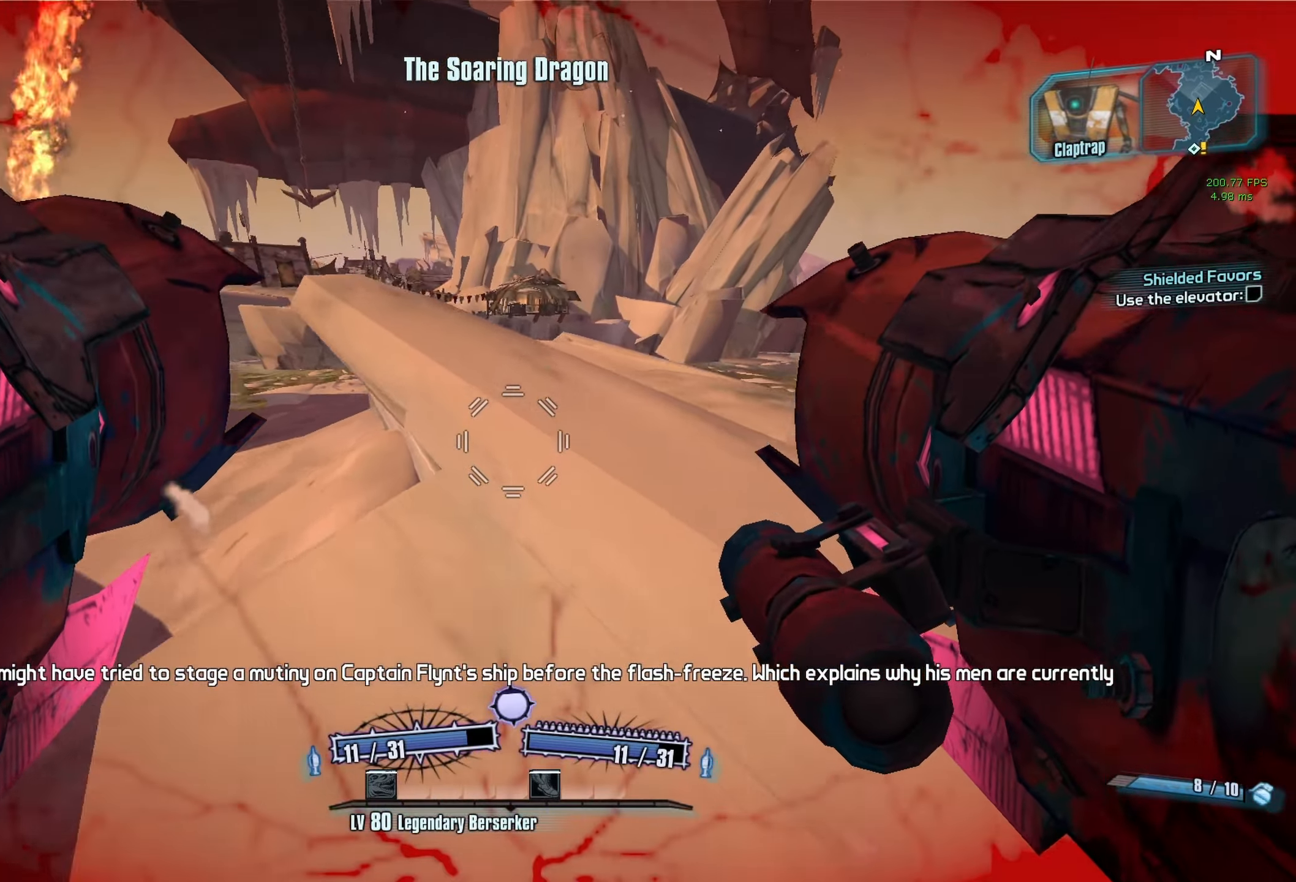
{"keys": ["w"], "mouse": [], "events": [[83, "shift", "down"], [233, "mouse_mb5", "down"], [233, "shift", "up"], [367, "mouse_mb5", "up"]]}
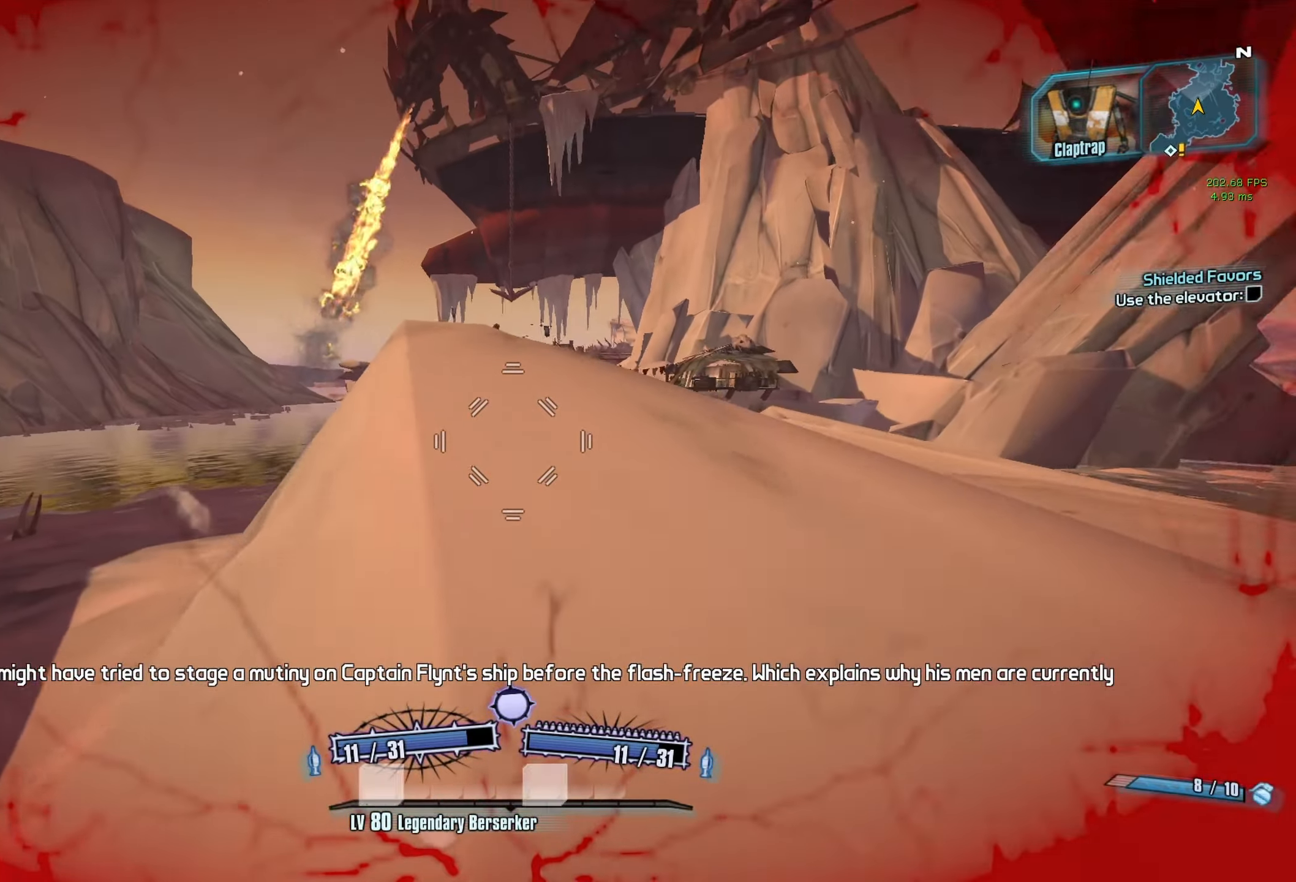
{"keys": ["w"], "mouse": [], "events": [[233, "a", "down"], [383, "a", "up"]]}
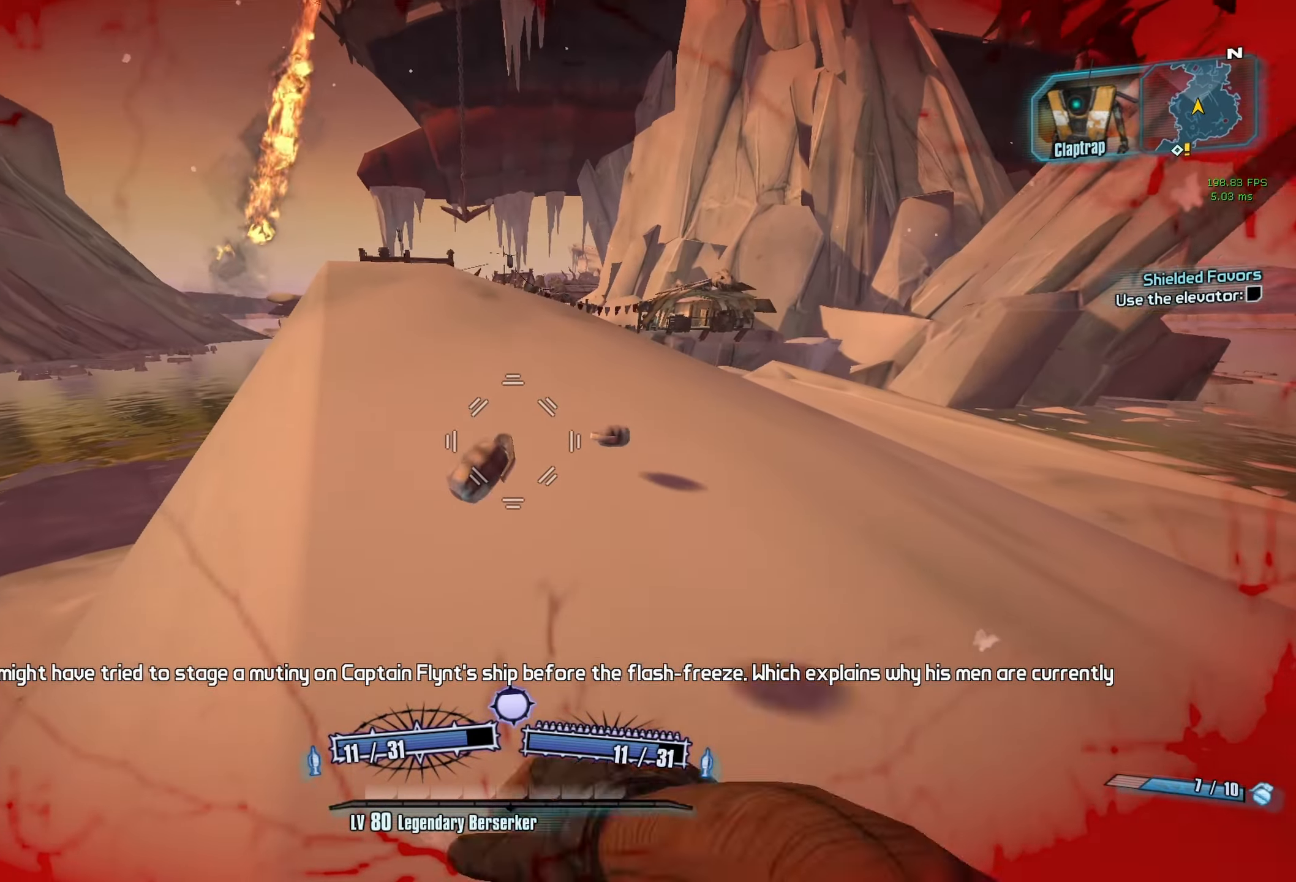
{"keys": [], "mouse": [], "events": [[67, "a", "down"], [217, "a", "up"], [300, "w", "up"], [350, "d", "down"], [500, "d", "up"]]}